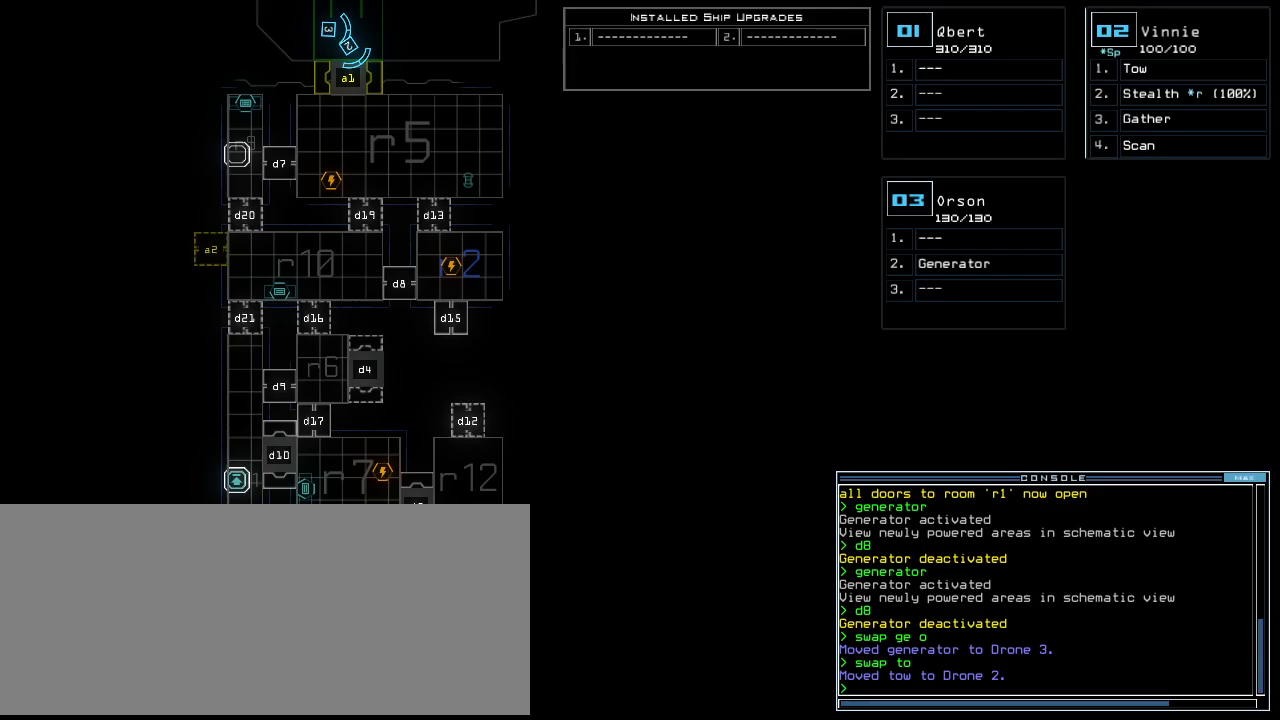
Gameplay with keyboard; each line is a JSON object with the keys held at the frame after it. "events" lists presses ("down") and releases ("up") of ".", "0", "1", "2", "3", "4", "5", "6", "7", "8", "9", "a", "b", "backspace", "c", "caps_lock", "comma", "ctrl_l", "ctrl_r", "d", "down", "e", "equals", "escape", "f", "f8", "g", "h", "i", "j", "k", "l", "left", "m", "minus", "n", "o", "p", "q", "quote", "r", "return", "right", "s", "semicolon", "shift_l", "shift_r", "space", "t", "tab", "tilde", "up", "v", "w", "x", "y" and "z" between this image and that frame as [ms after this image, input, new state], when the widget could be followed in between. No other keys are recorded. Mouse input is not recorded. Not read: other_keys u.
{"keys": [], "events": []}
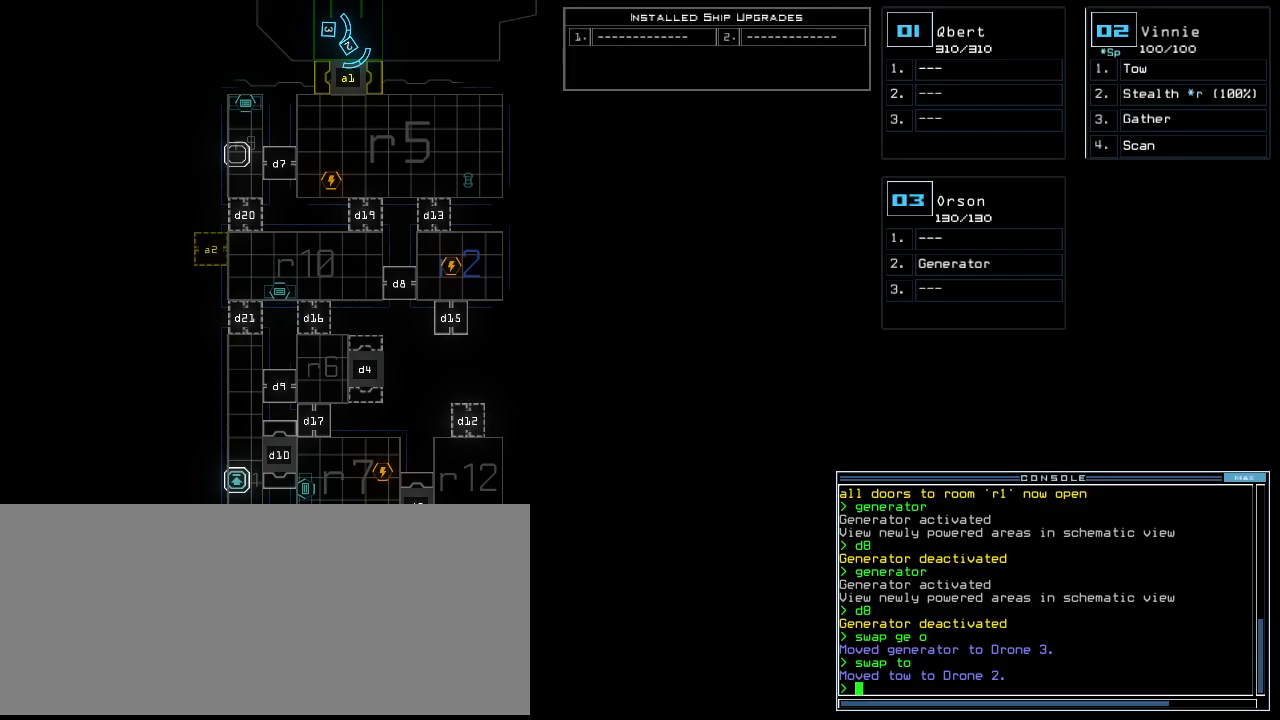
{"keys": [], "events": []}
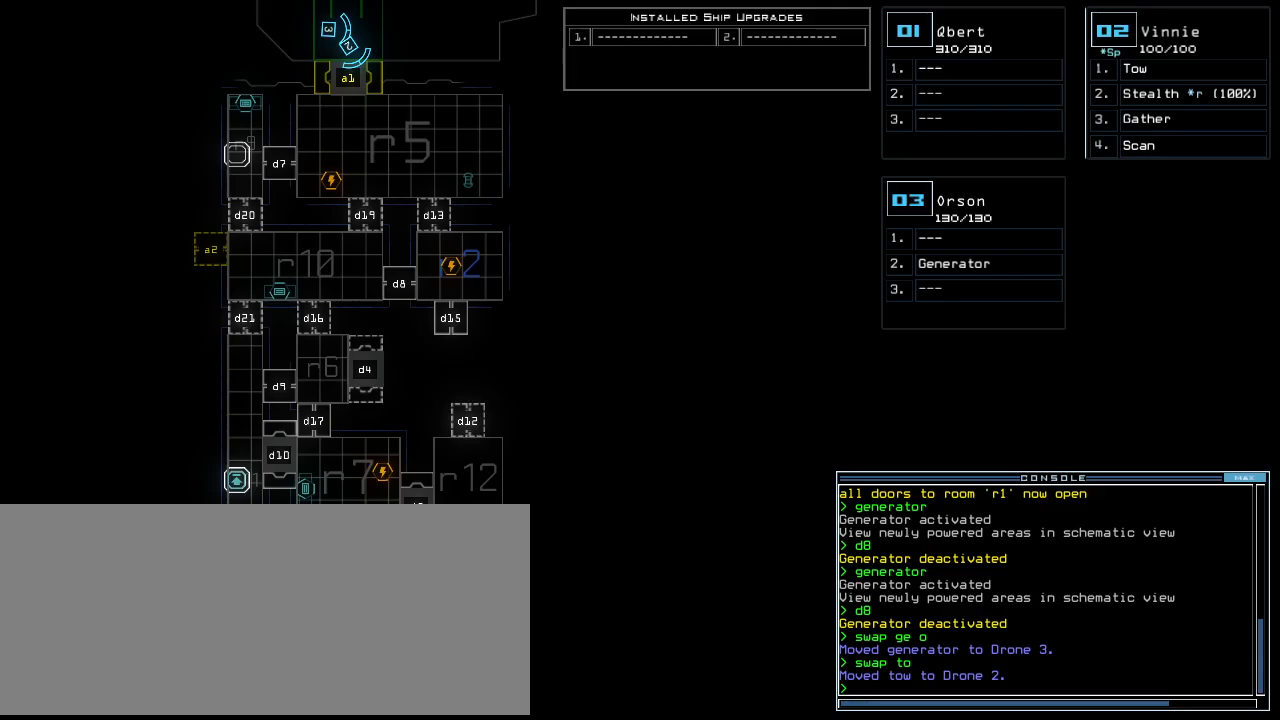
{"keys": [], "events": []}
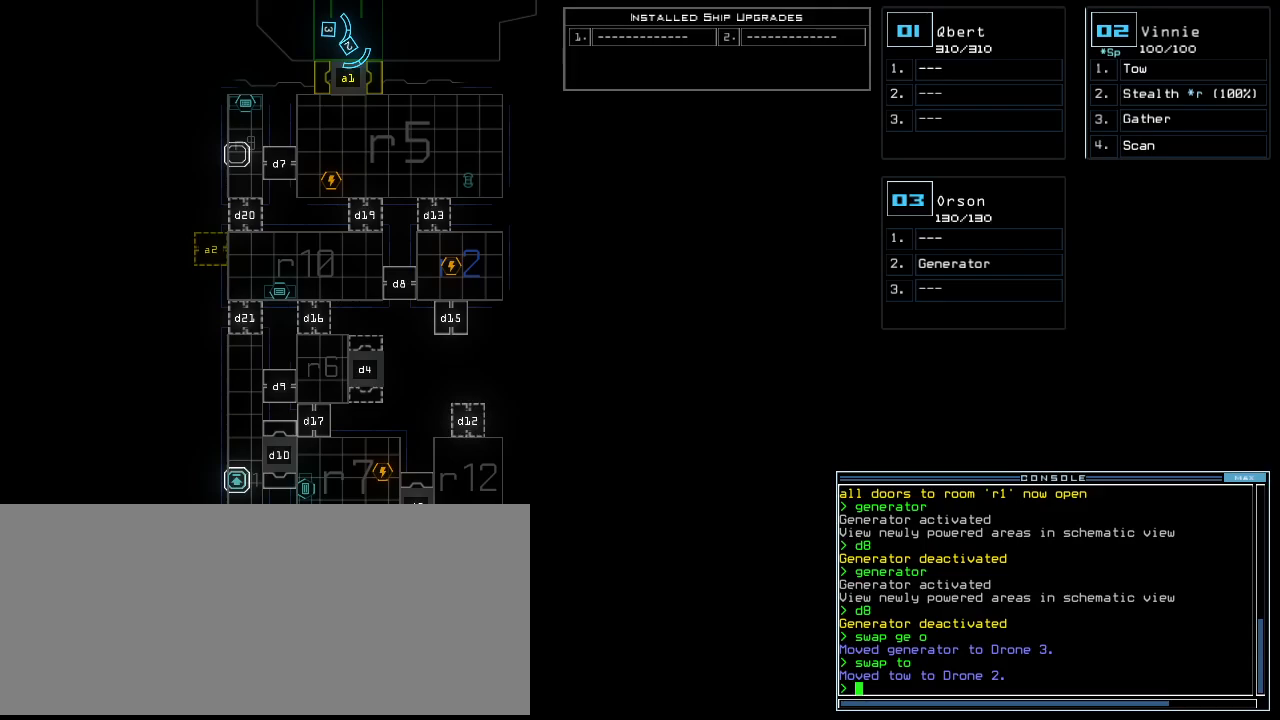
{"keys": [], "events": []}
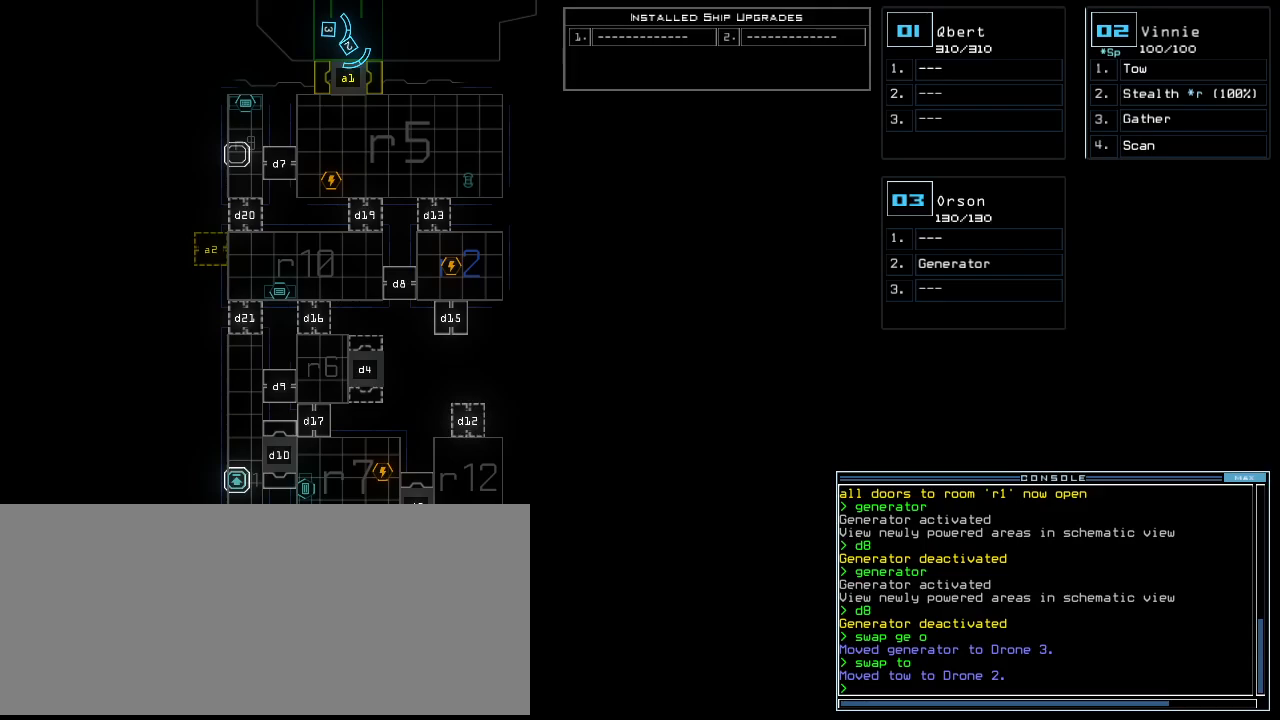
{"keys": ["up"], "events": [[80, "2", "down"], [160, "2", "up"], [260, "right", "down"], [260, "up", "down"], [420, "right", "up"]]}
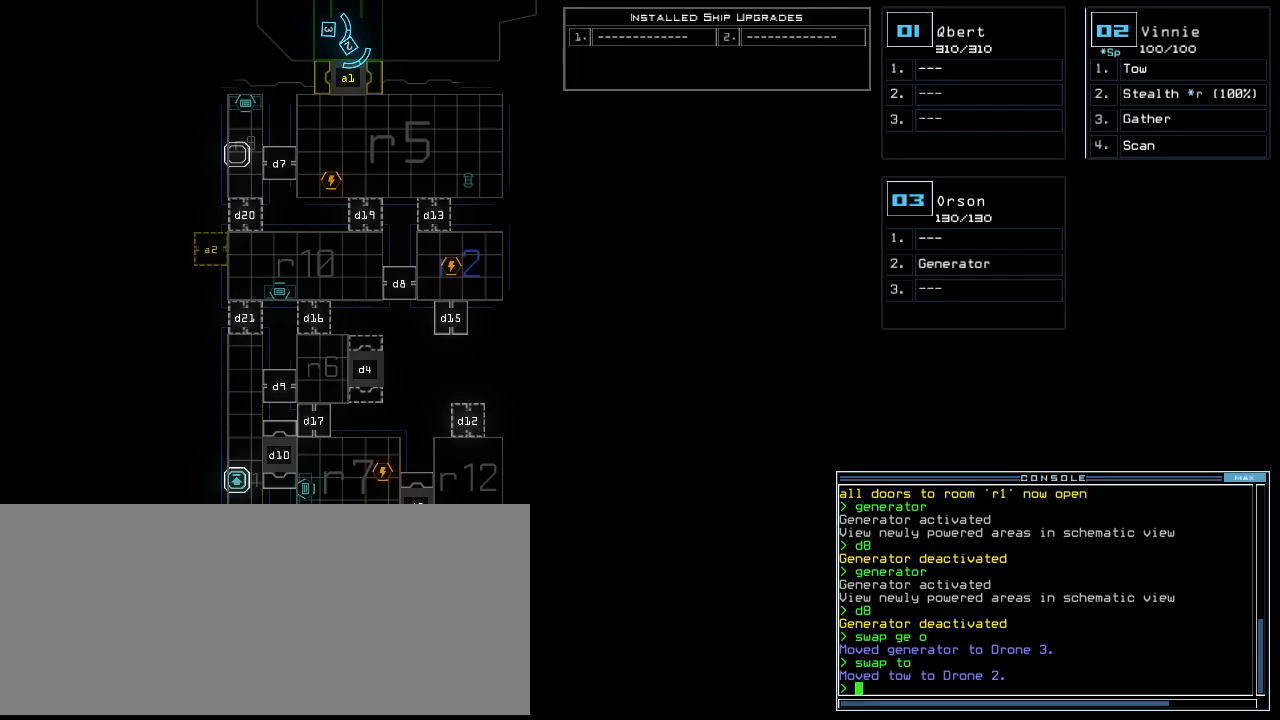
{"keys": [], "events": [[40, "up", "up"]]}
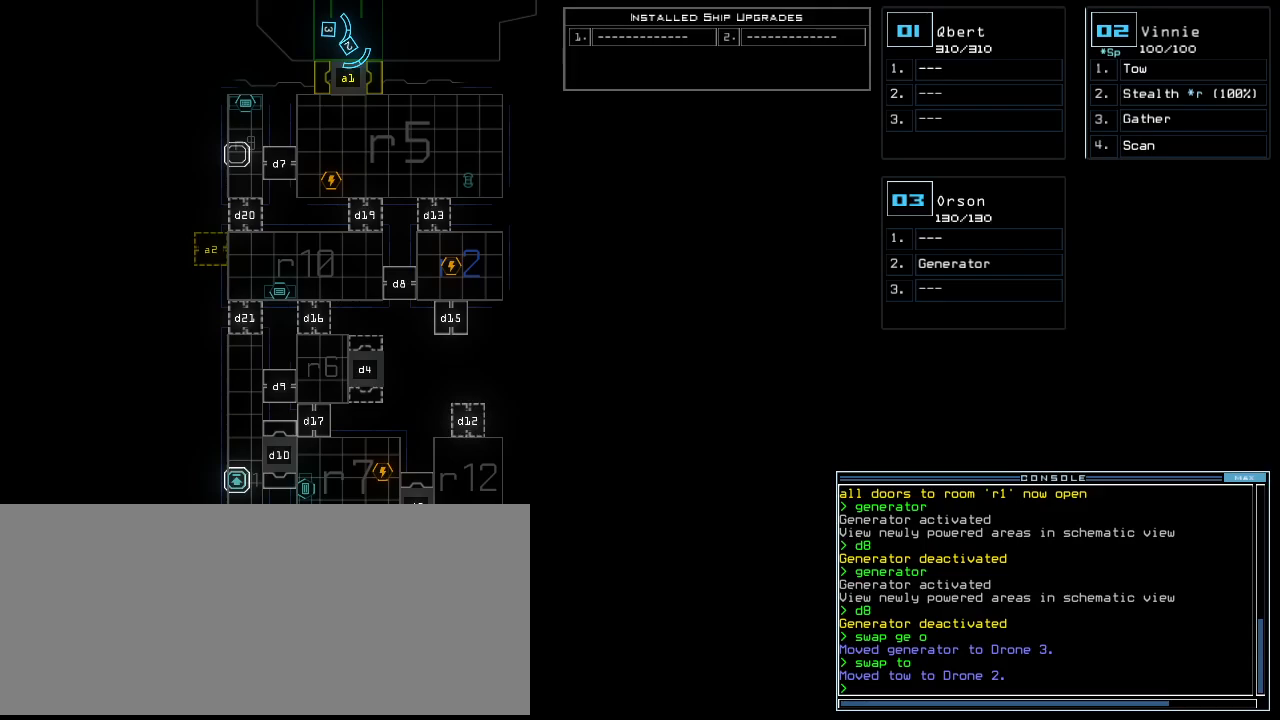
{"keys": [], "events": []}
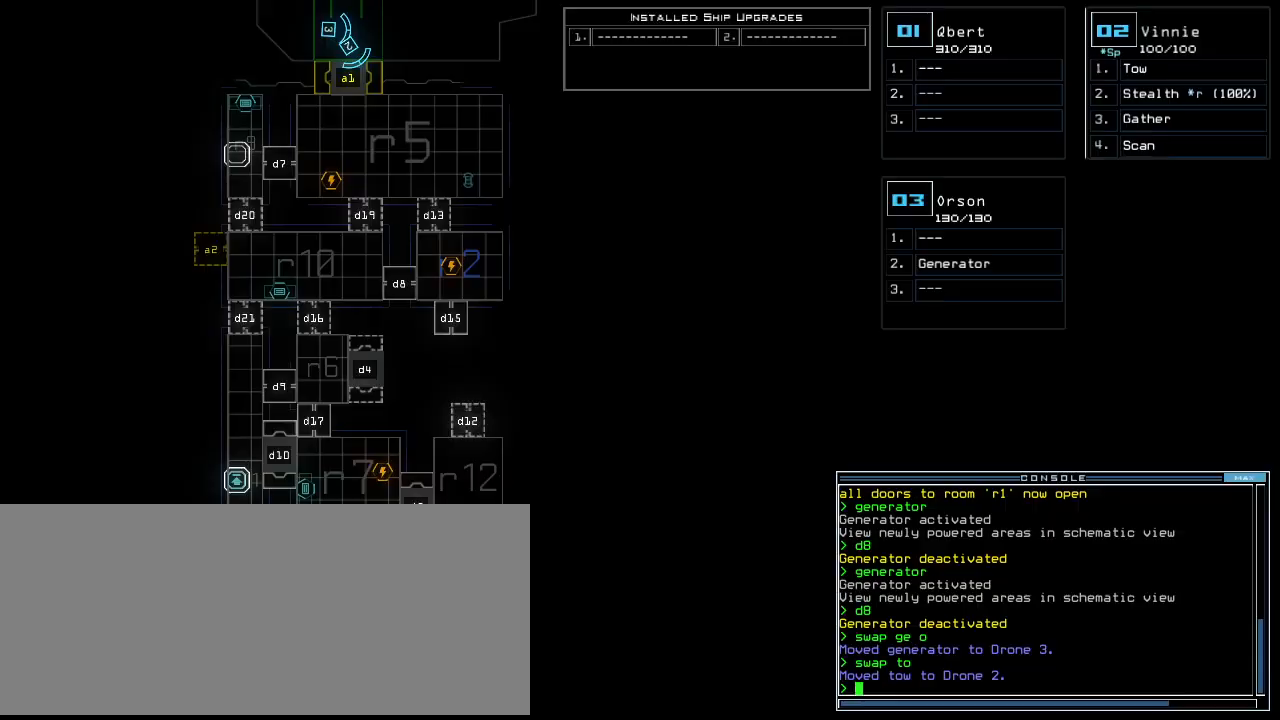
{"keys": [], "events": []}
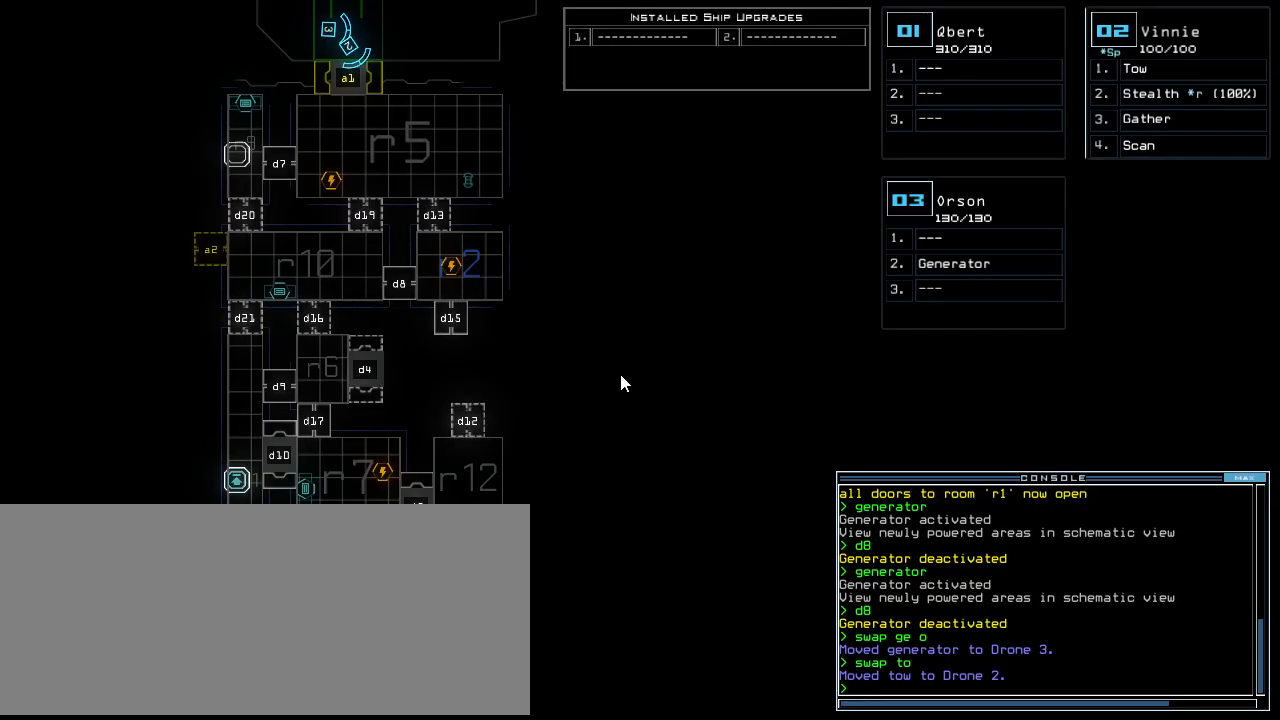
{"keys": [], "events": []}
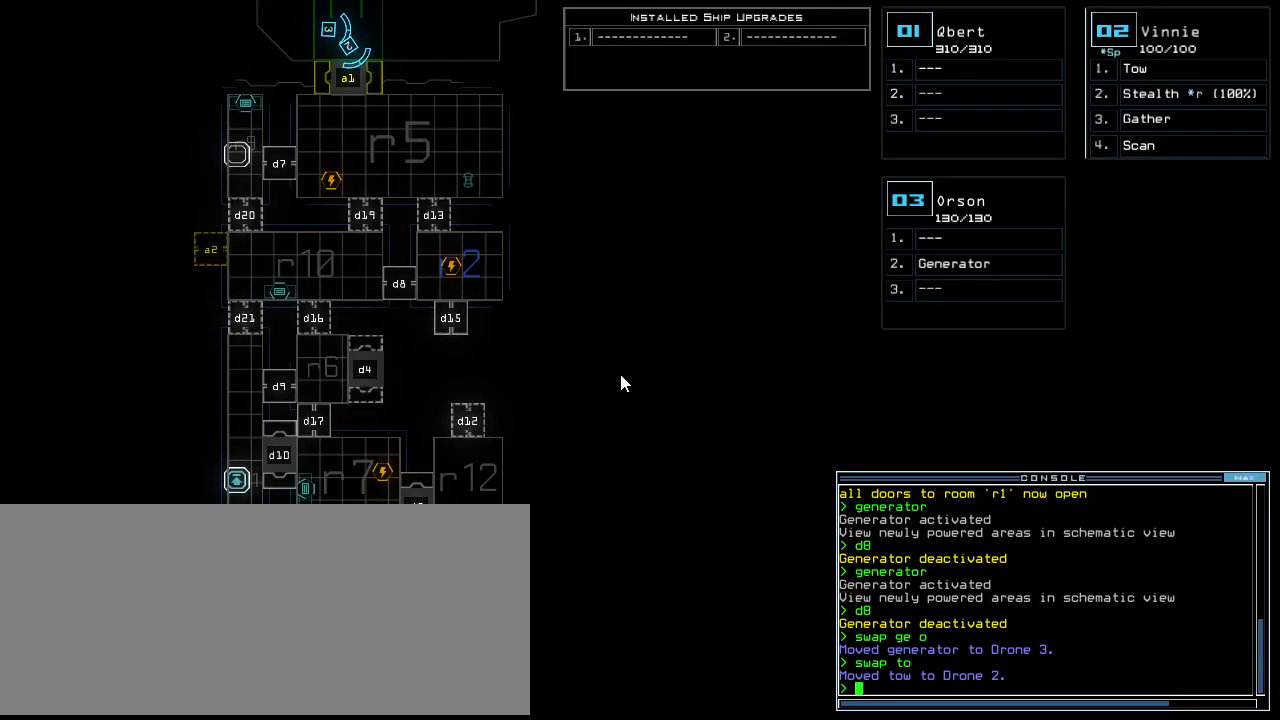
{"keys": [], "events": [[400, "2", "down"], [480, "2", "up"]]}
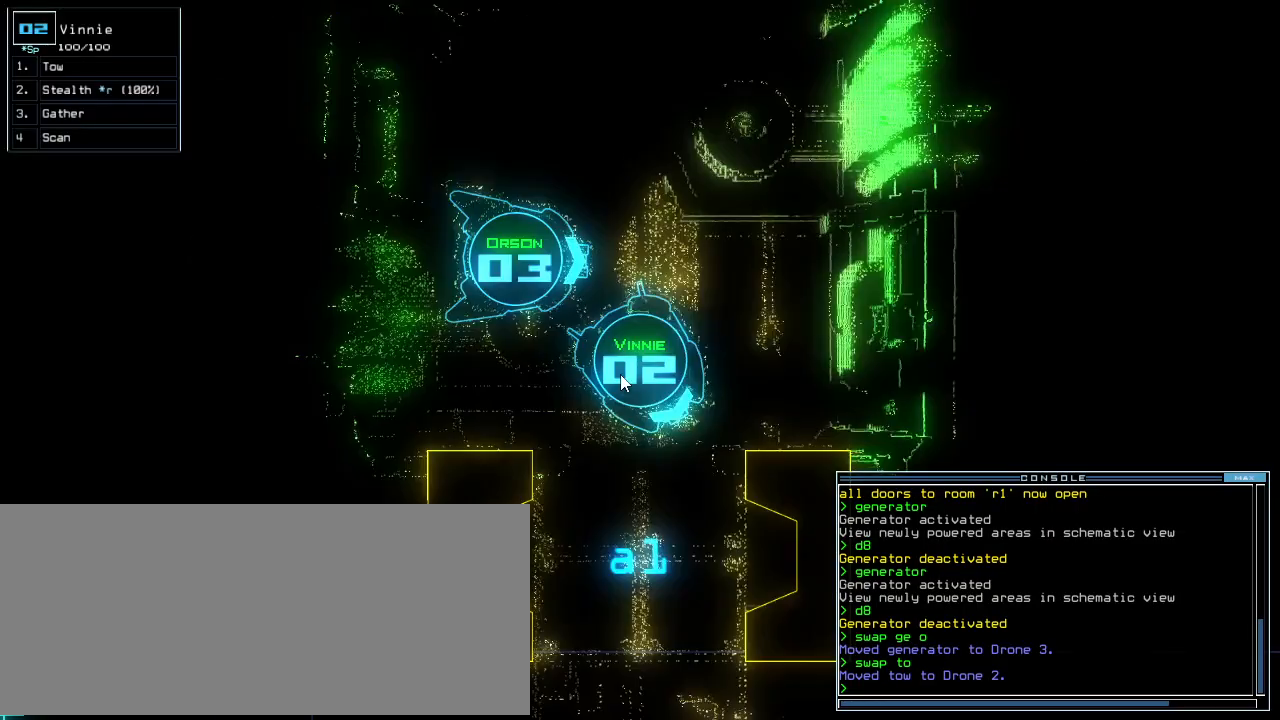
{"keys": ["left", "up"], "events": [[20, "up", "down"], [40, "right", "down"], [220, "right", "up"], [460, "left", "down"]]}
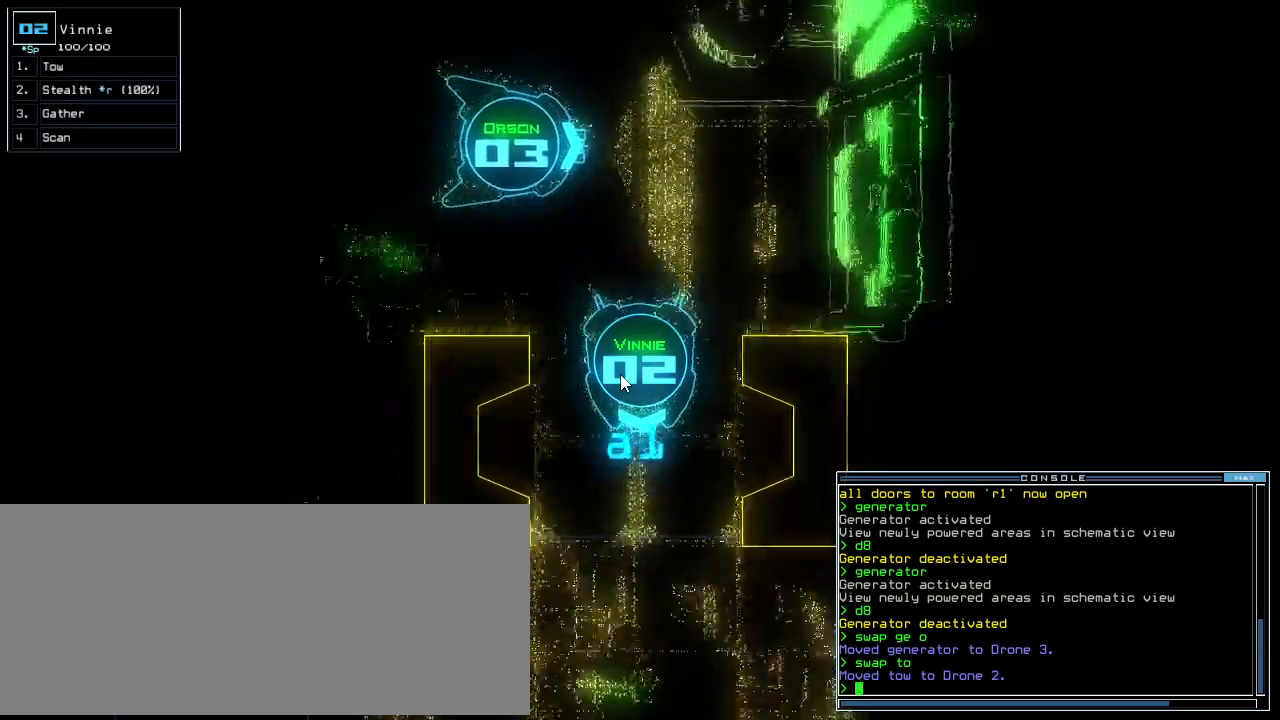
{"keys": ["up"], "events": [[40, "left", "up"], [120, "n", "down"], [240, "n", "up"], [240, "right", "down"], [320, "space", "down"], [360, "right", "up"], [480, "space", "up"]]}
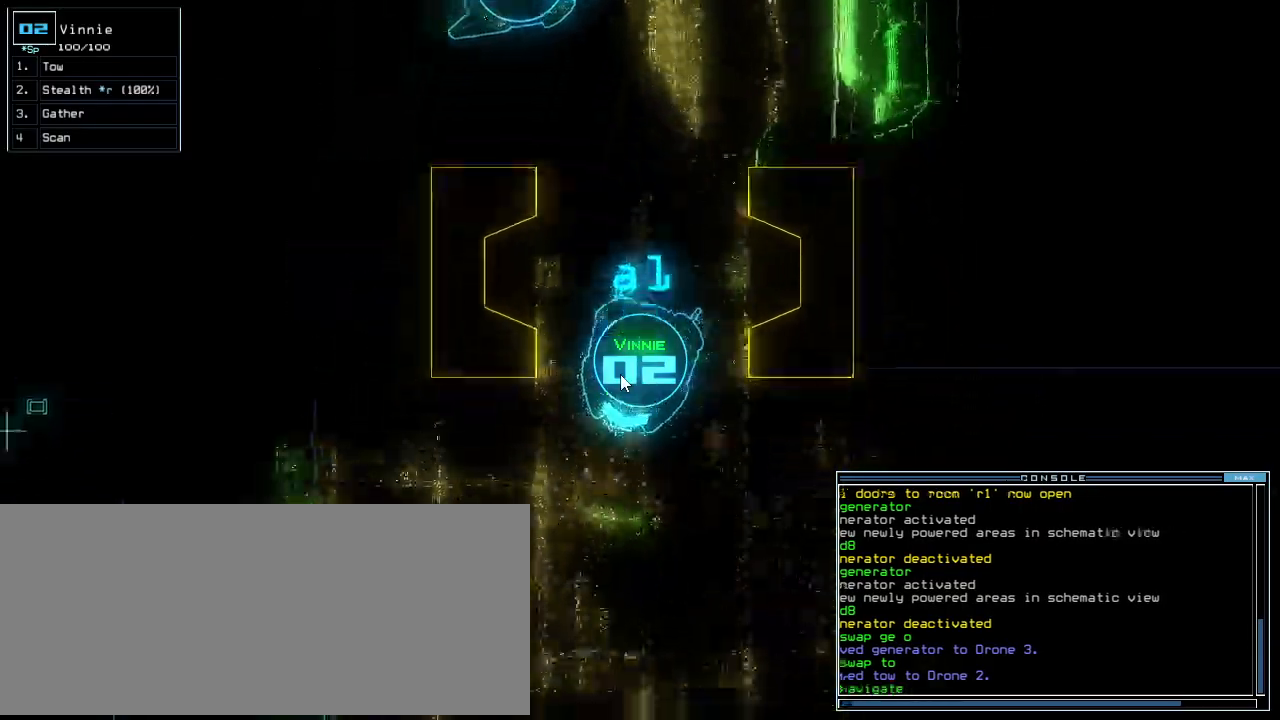
{"keys": ["up"], "events": [[60, "3", "down"], [180, "3", "up"], [200, "return", "down"], [300, "left", "down"], [320, "return", "up"], [480, "left", "up"]]}
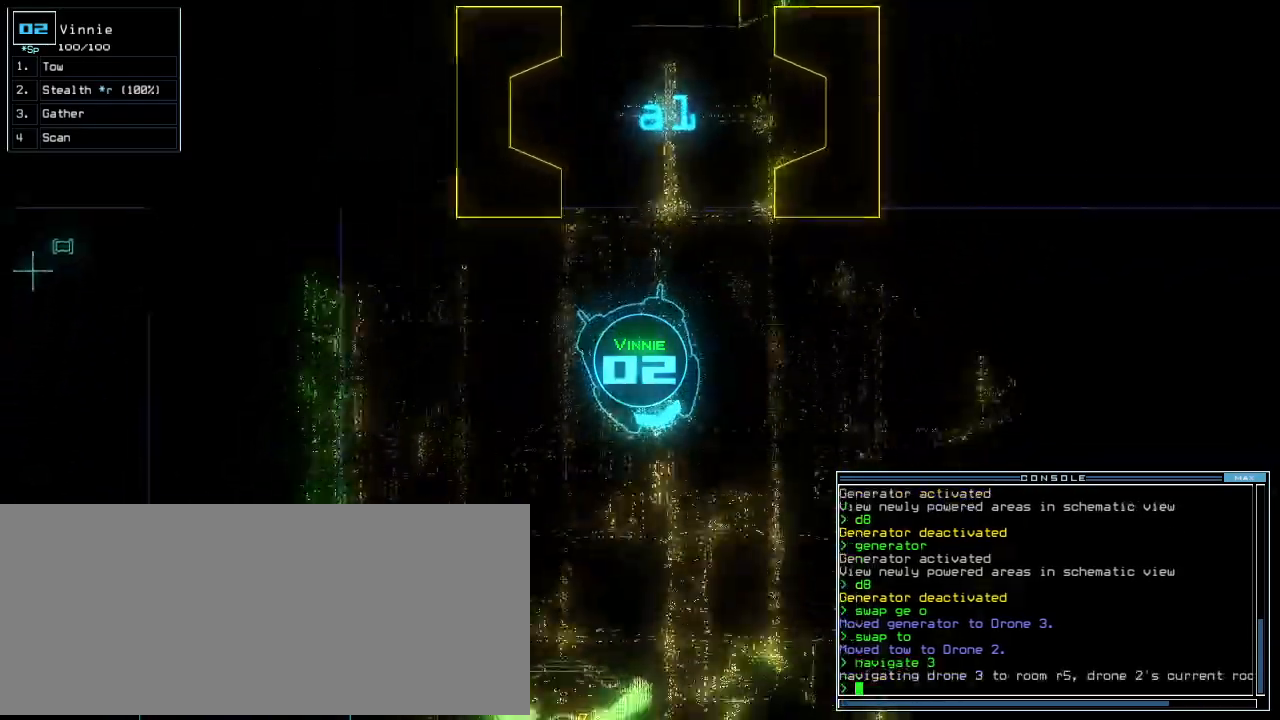
{"keys": ["up"], "events": []}
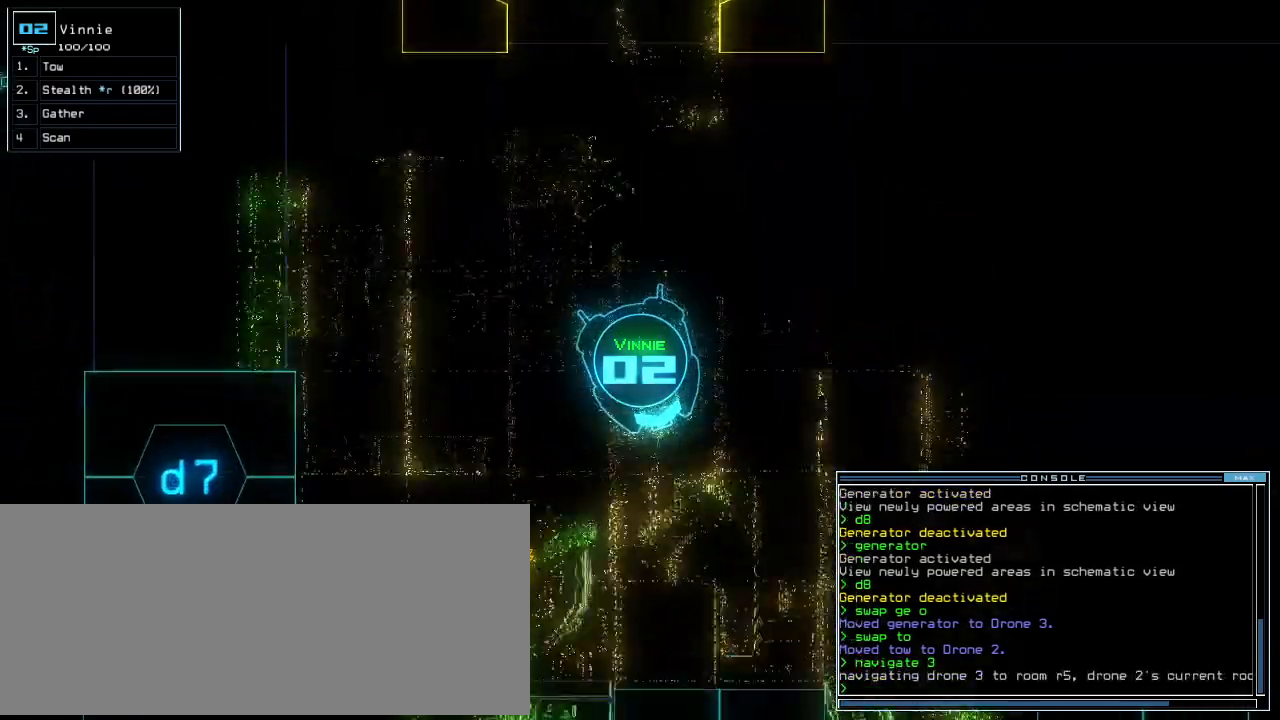
{"keys": ["left", "up"], "events": [[180, "left", "down"]]}
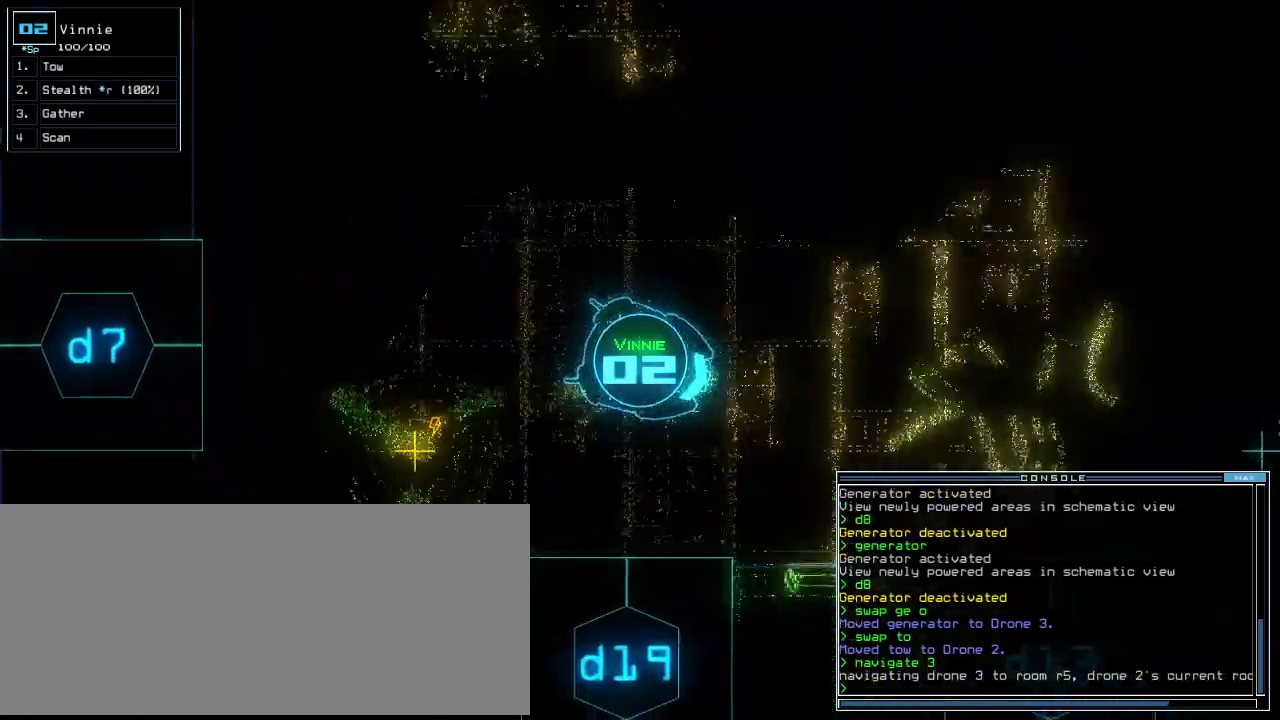
{"keys": ["up"], "events": [[40, "left", "up"]]}